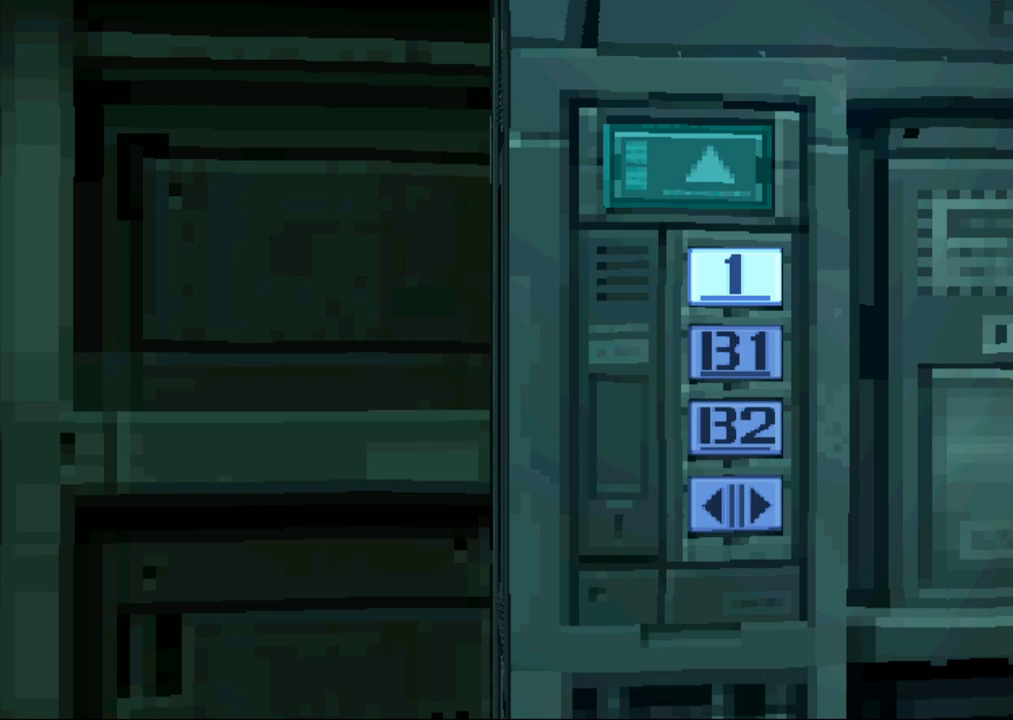
Gameplay with a controller (PlayStation layout); each line is a JSON object with the inputs held at the frame after it. "button_events" lists button changes between this image and that frame as [ms after this image, input, new state], when the widget could be followed in between (sticks are given only as held states). Not read: L3 R3 keyboard_mouse left_stick right_stick.
{"buttons": ["DPAD_DOWN"], "button_events": [[233, "DPAD_DOWN", "down"]]}
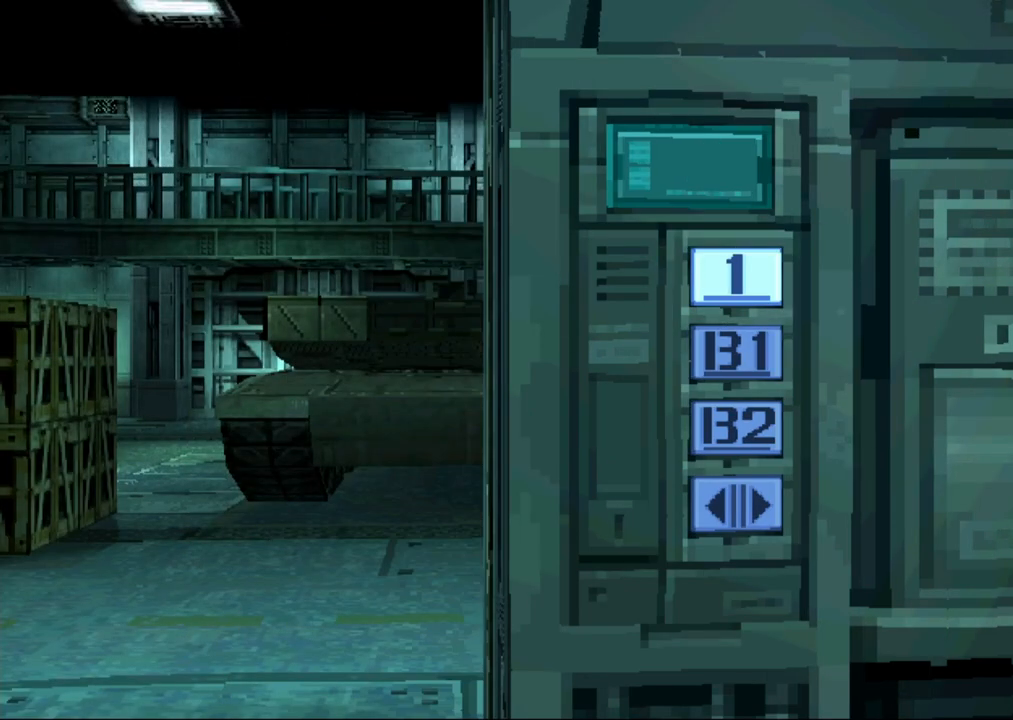
{"buttons": ["DPAD_DOWN"], "button_events": []}
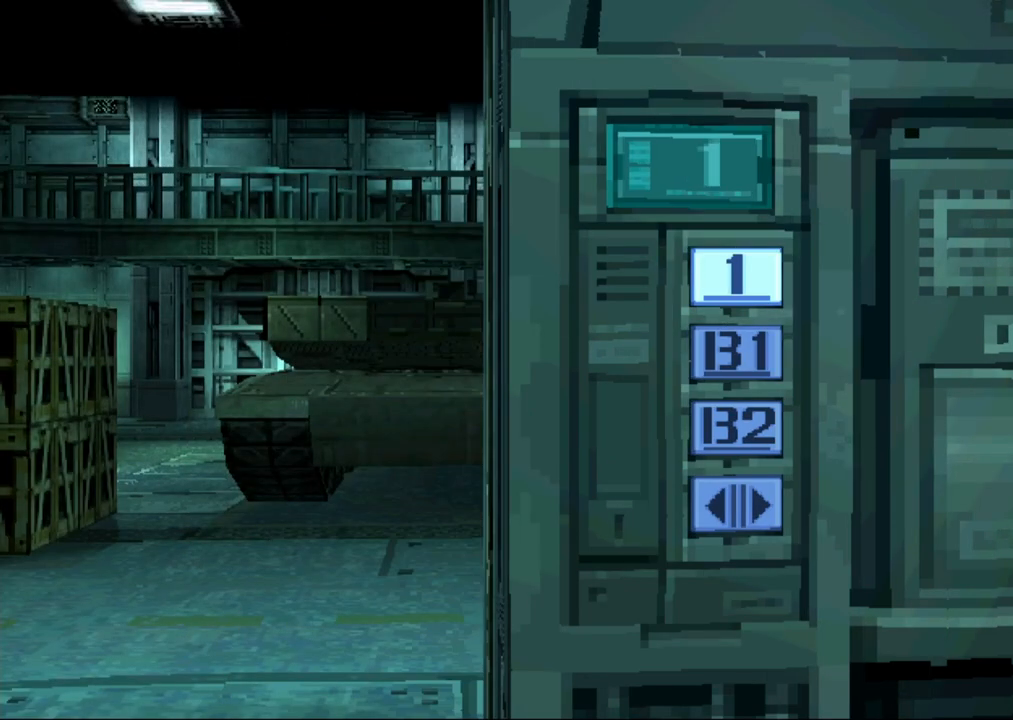
{"buttons": ["DPAD_DOWN"], "button_events": []}
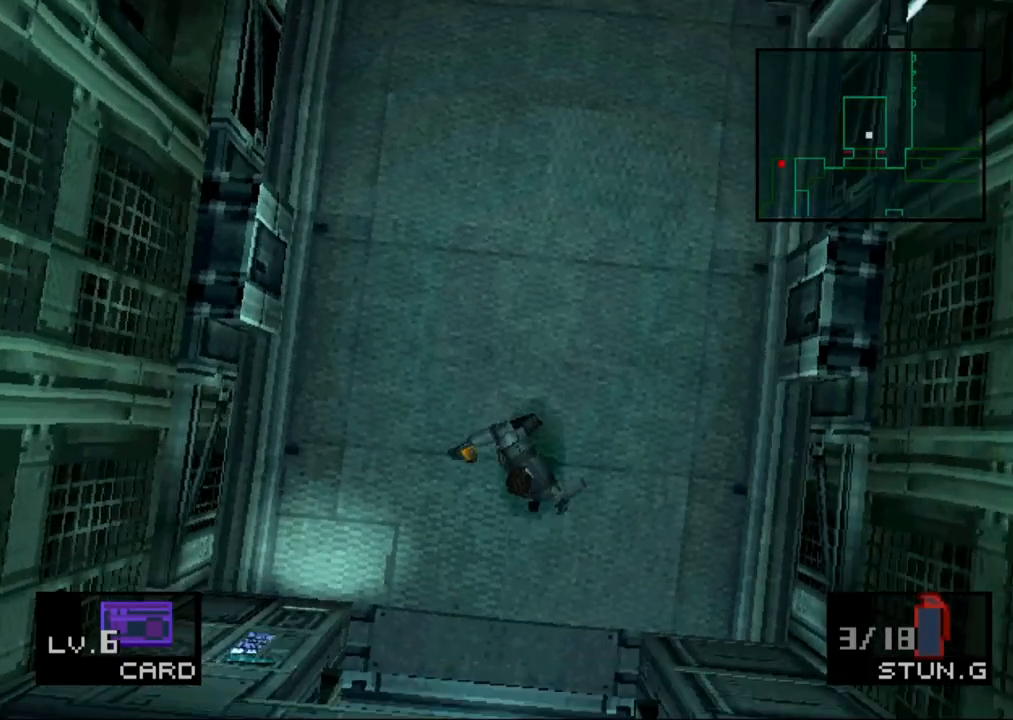
{"buttons": ["DPAD_DOWN", "DPAD_RIGHT"], "button_events": [[217, "DPAD_RIGHT", "down"]]}
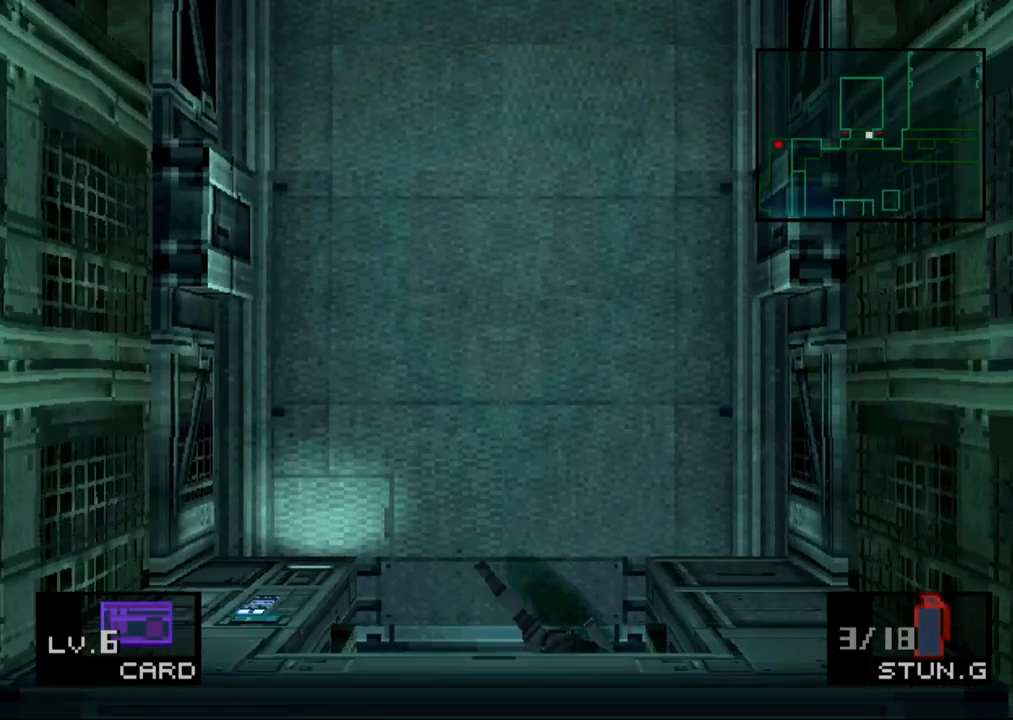
{"buttons": ["DPAD_RIGHT"], "button_events": [[350, "DPAD_DOWN", "up"]]}
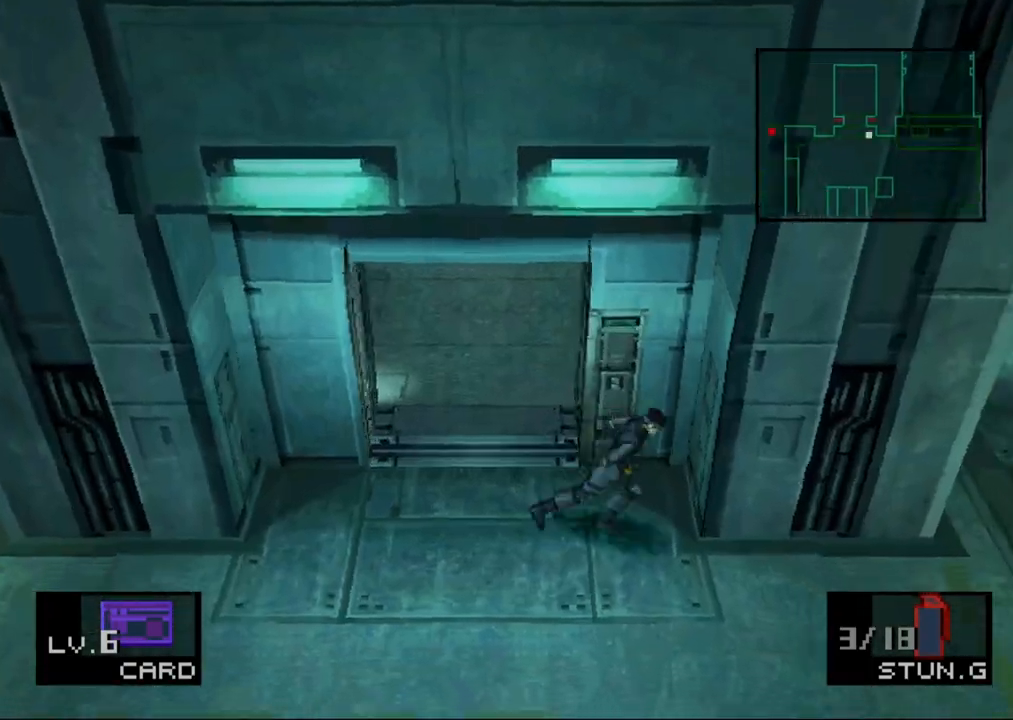
{"buttons": ["DPAD_RIGHT"], "button_events": [[33, "DPAD_DOWN", "down"], [50, "DPAD_RIGHT", "up"], [150, "DPAD_RIGHT", "down"], [167, "DPAD_DOWN", "up"]]}
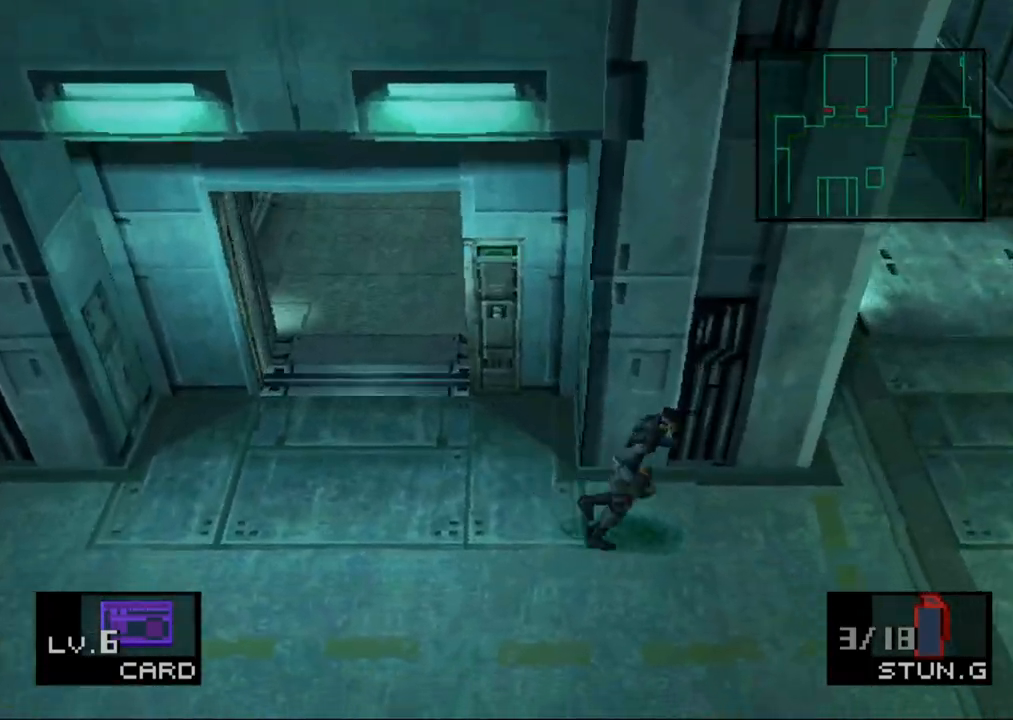
{"buttons": ["DPAD_UP"], "button_events": [[367, "DPAD_UP", "down"], [500, "DPAD_RIGHT", "up"]]}
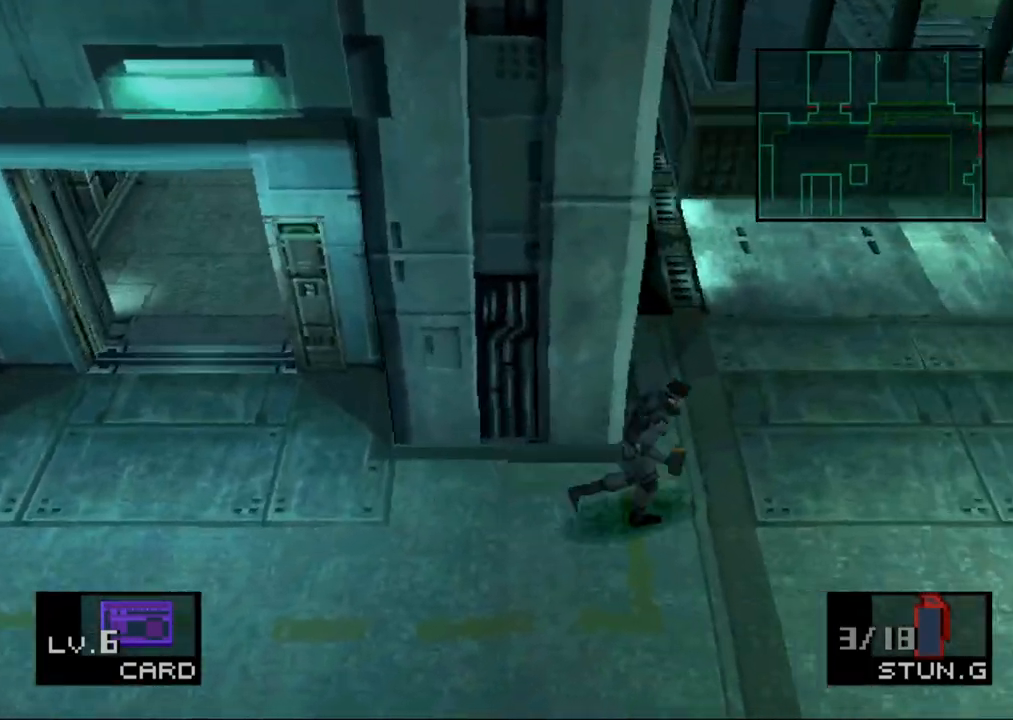
{"buttons": ["DPAD_UP", "DPAD_RIGHT"], "button_events": [[250, "DPAD_RIGHT", "down"], [333, "DPAD_RIGHT", "up"], [450, "DPAD_RIGHT", "down"]]}
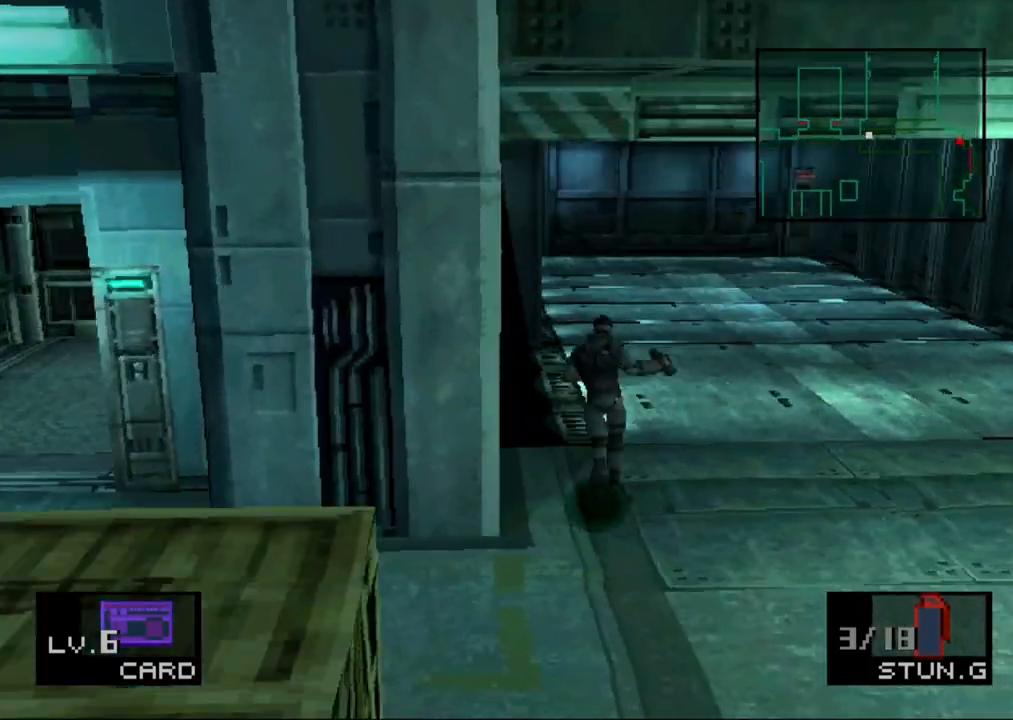
{"buttons": ["DPAD_UP"], "button_events": [[67, "DPAD_RIGHT", "up"], [167, "DPAD_RIGHT", "down"], [267, "DPAD_RIGHT", "up"], [400, "DPAD_RIGHT", "down"], [483, "DPAD_RIGHT", "up"]]}
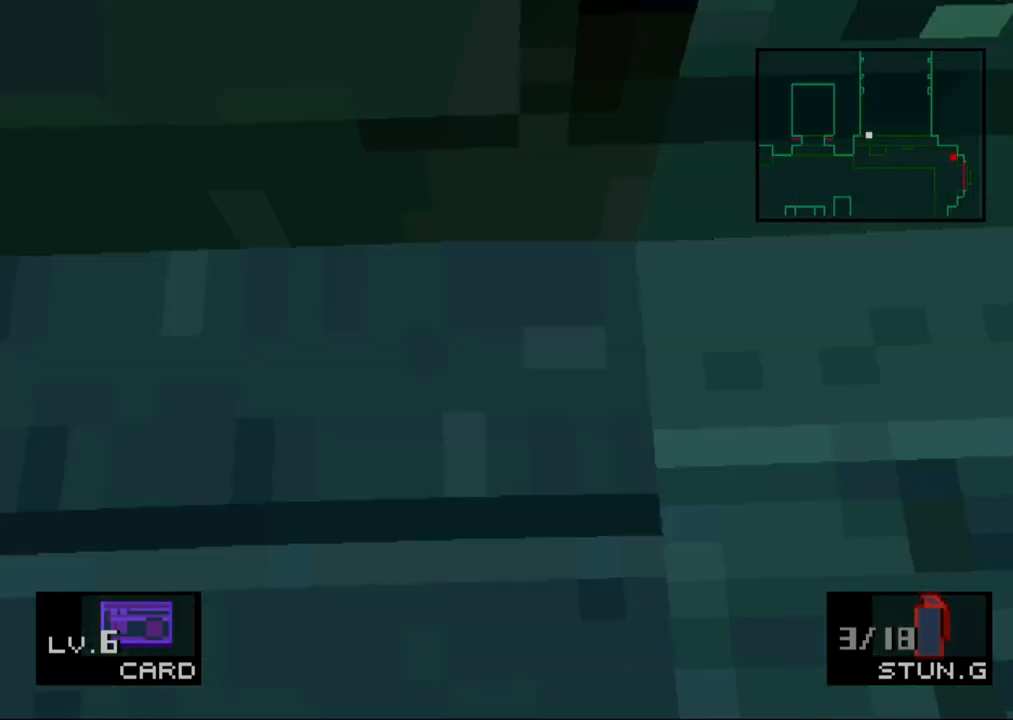
{"buttons": ["DPAD_UP"], "button_events": []}
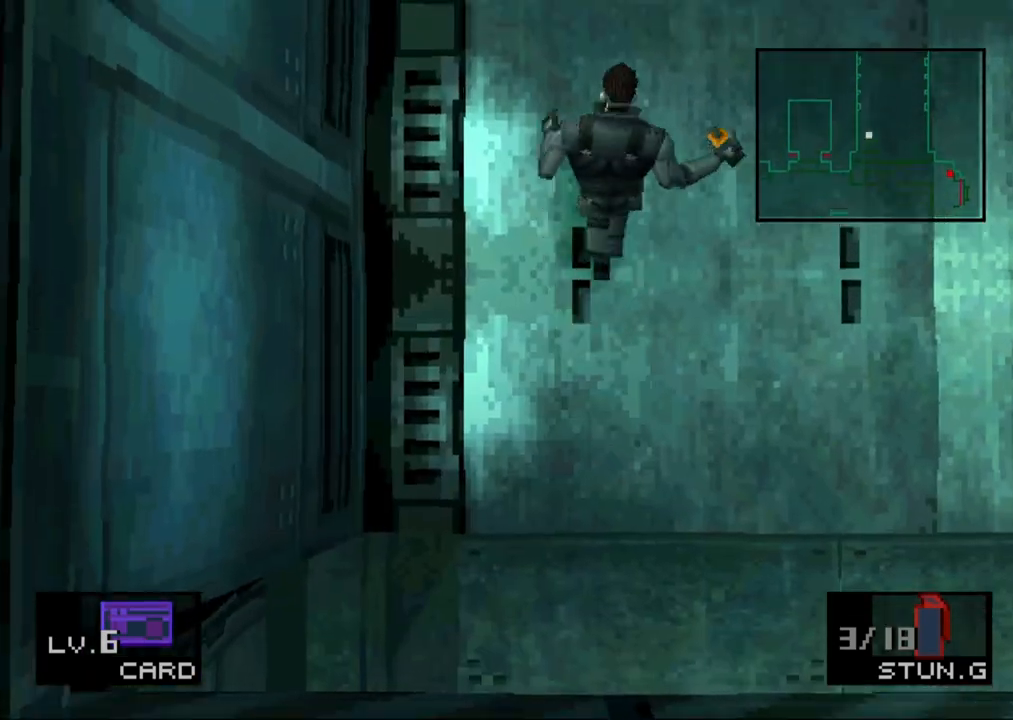
{"buttons": ["DPAD_UP", "DPAD_RIGHT"], "button_events": [[17, "DPAD_RIGHT", "down"], [83, "DPAD_RIGHT", "up"], [467, "DPAD_RIGHT", "down"]]}
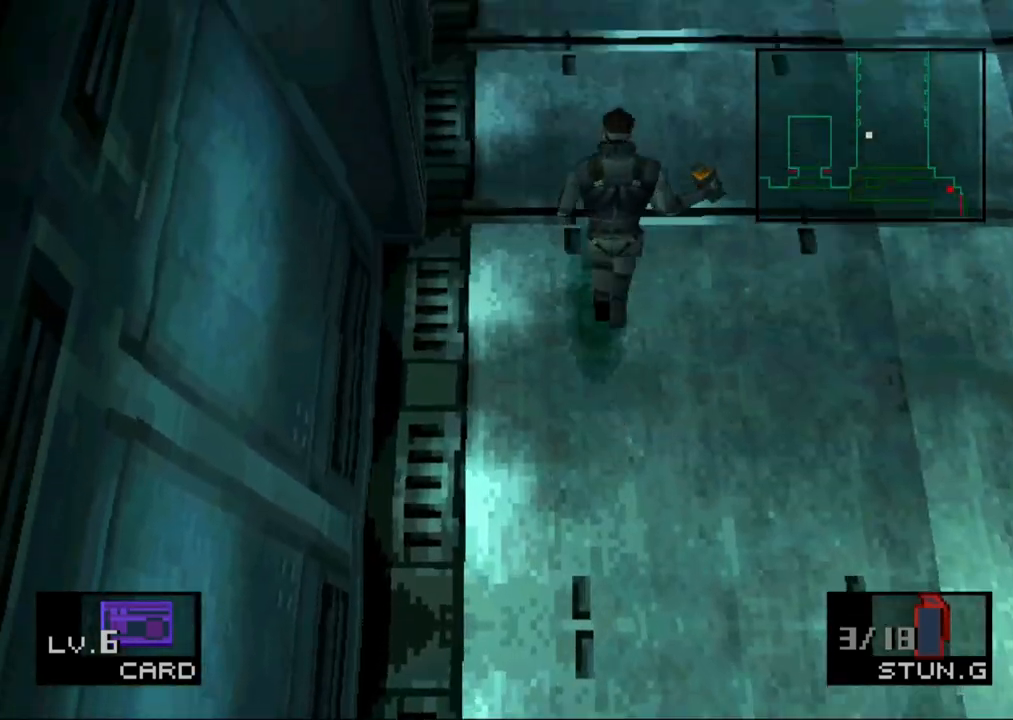
{"buttons": ["DPAD_UP"], "button_events": [[50, "DPAD_RIGHT", "up"]]}
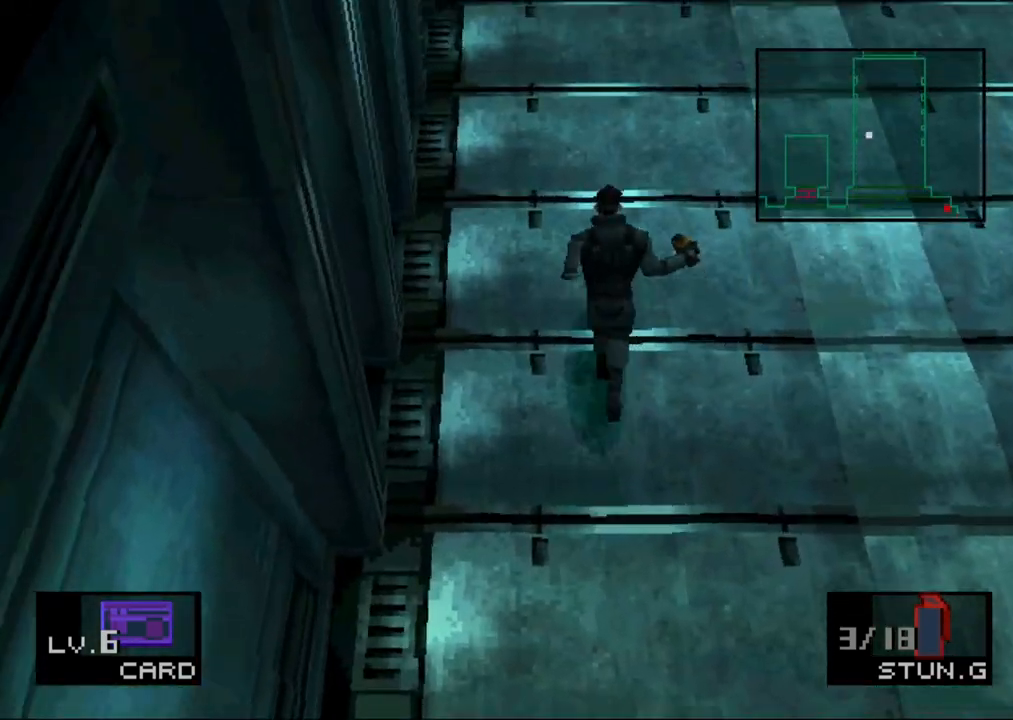
{"buttons": ["DPAD_UP"], "button_events": []}
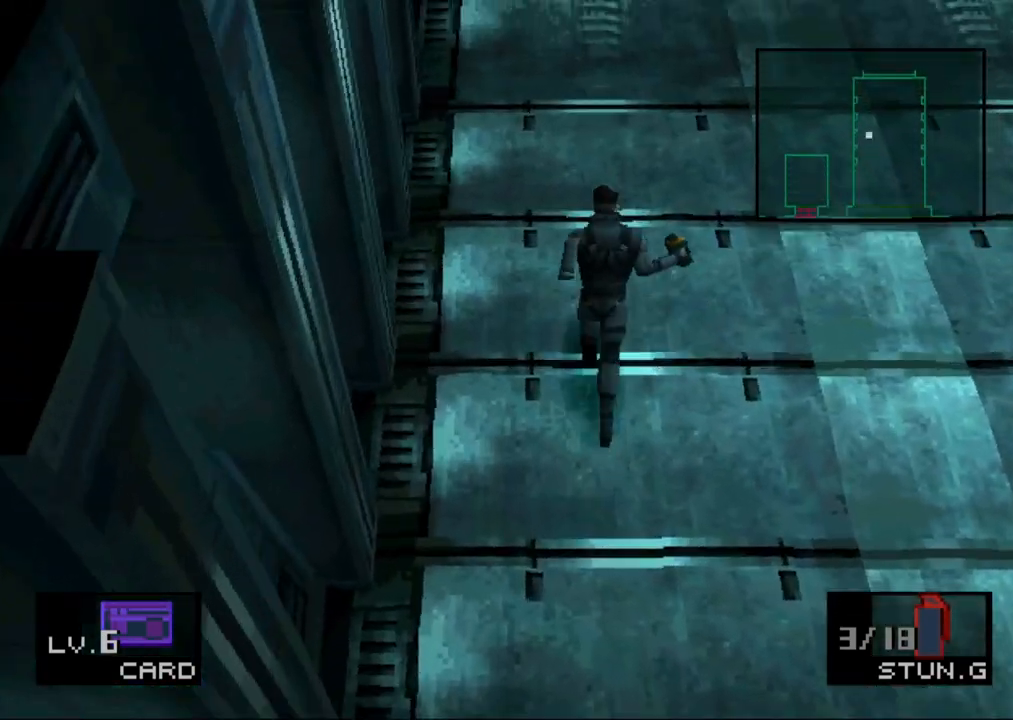
{"buttons": ["DPAD_UP"], "button_events": []}
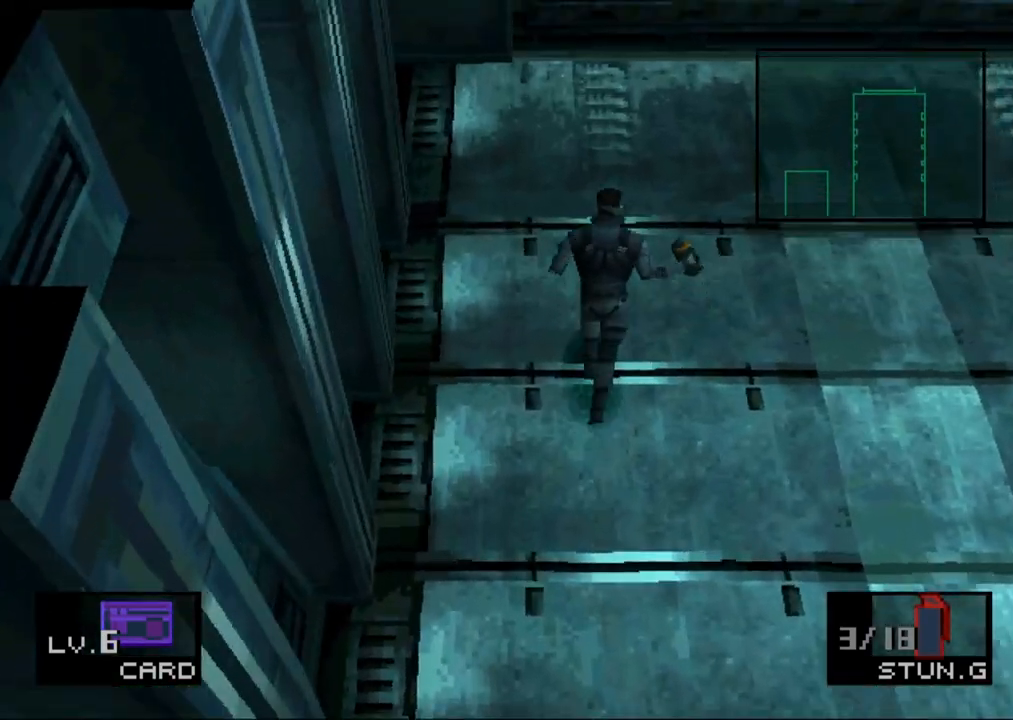
{"buttons": ["DPAD_UP"], "button_events": []}
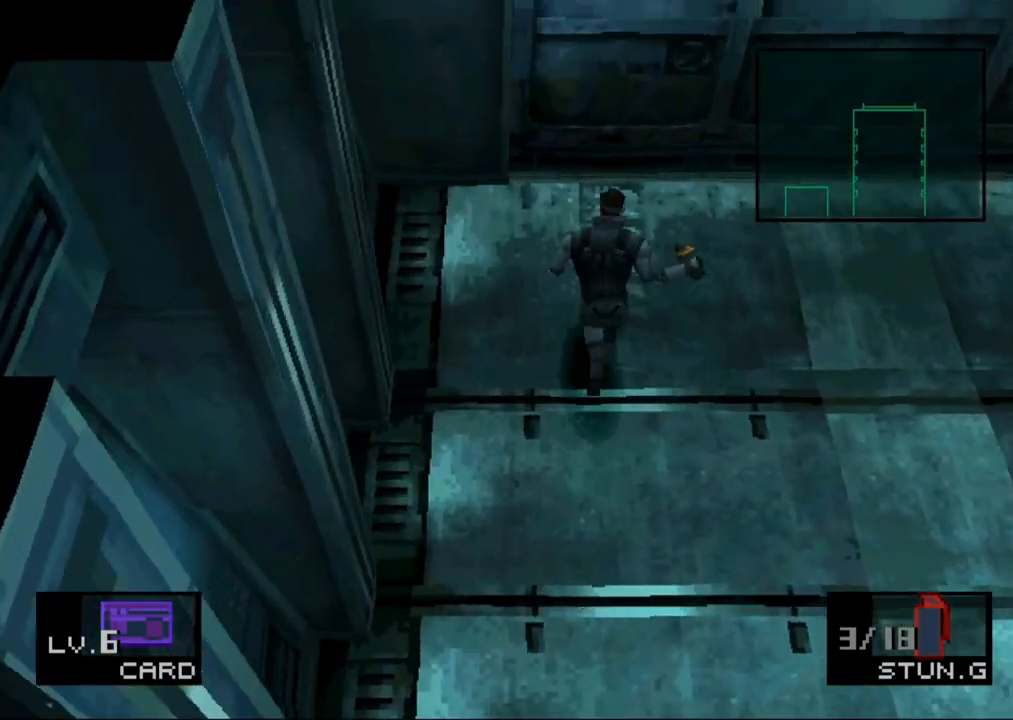
{"buttons": [], "button_events": [[383, "CROSS", "down"], [383, "DPAD_UP", "up"], [483, "CROSS", "up"]]}
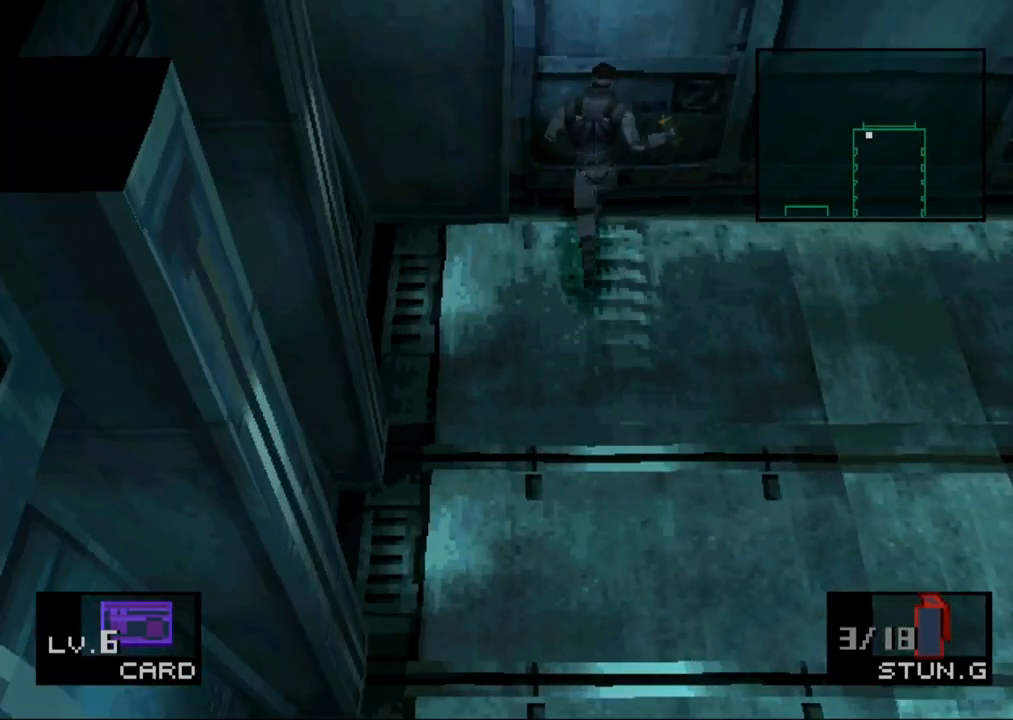
{"buttons": [], "button_events": []}
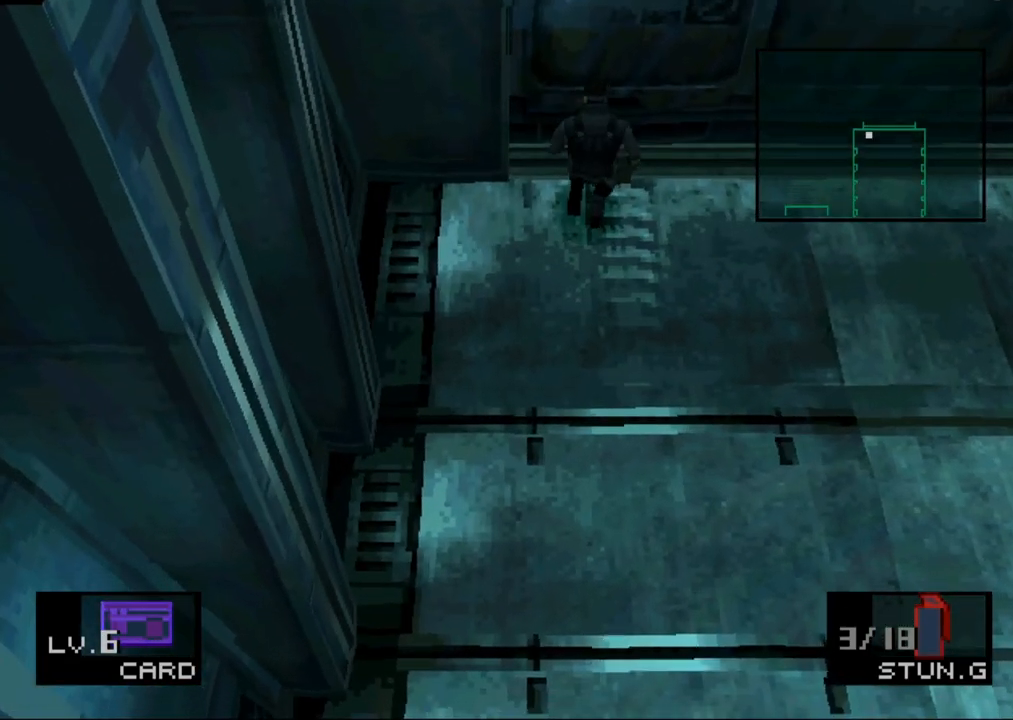
{"buttons": ["DPAD_UP"], "button_events": [[500, "DPAD_UP", "down"]]}
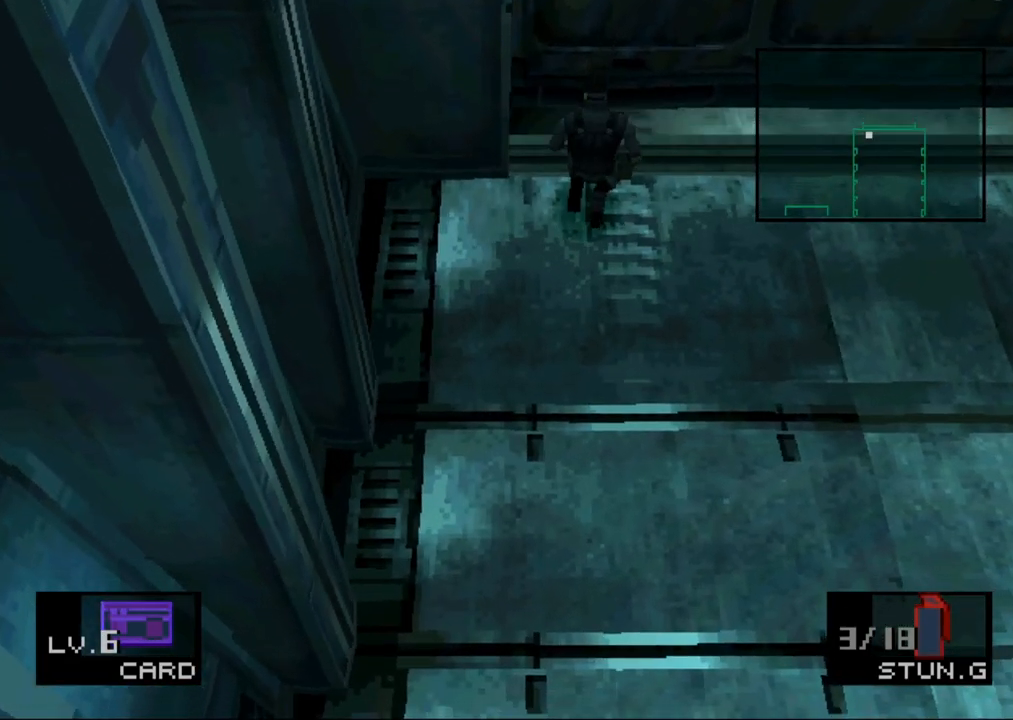
{"buttons": ["DPAD_UP"], "button_events": []}
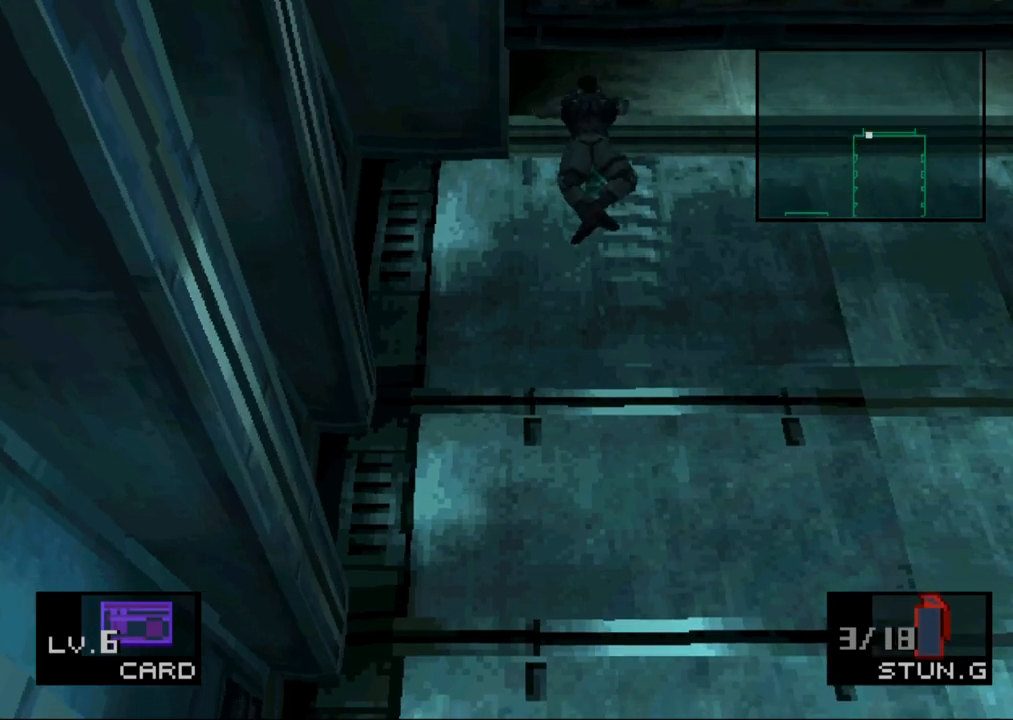
{"buttons": ["DPAD_UP"], "button_events": []}
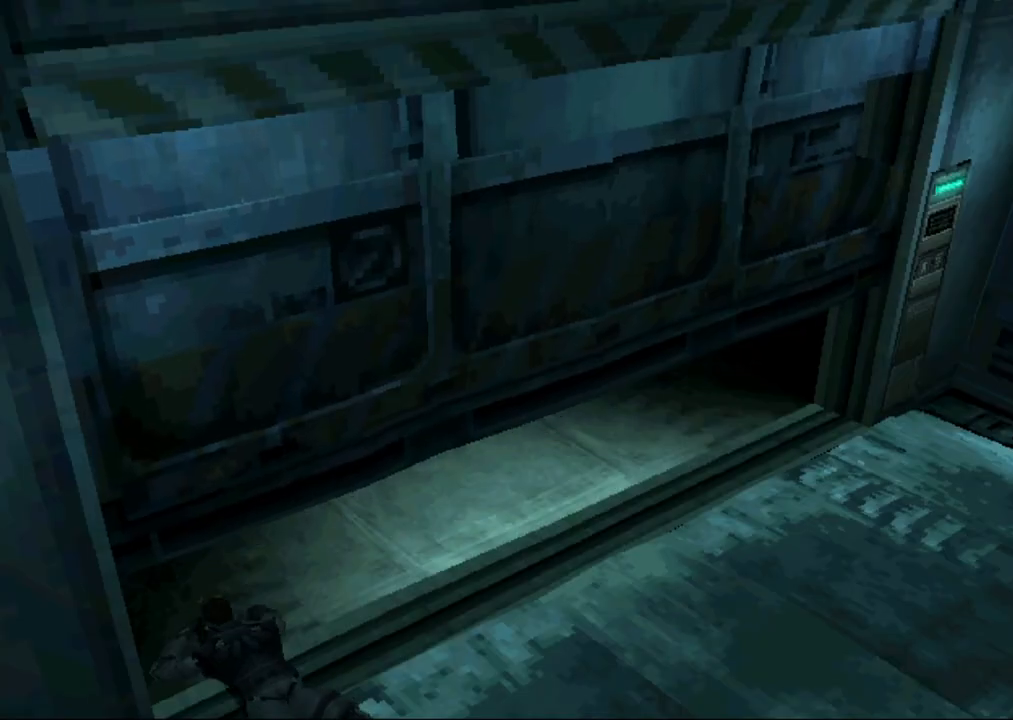
{"buttons": ["DPAD_UP"], "button_events": []}
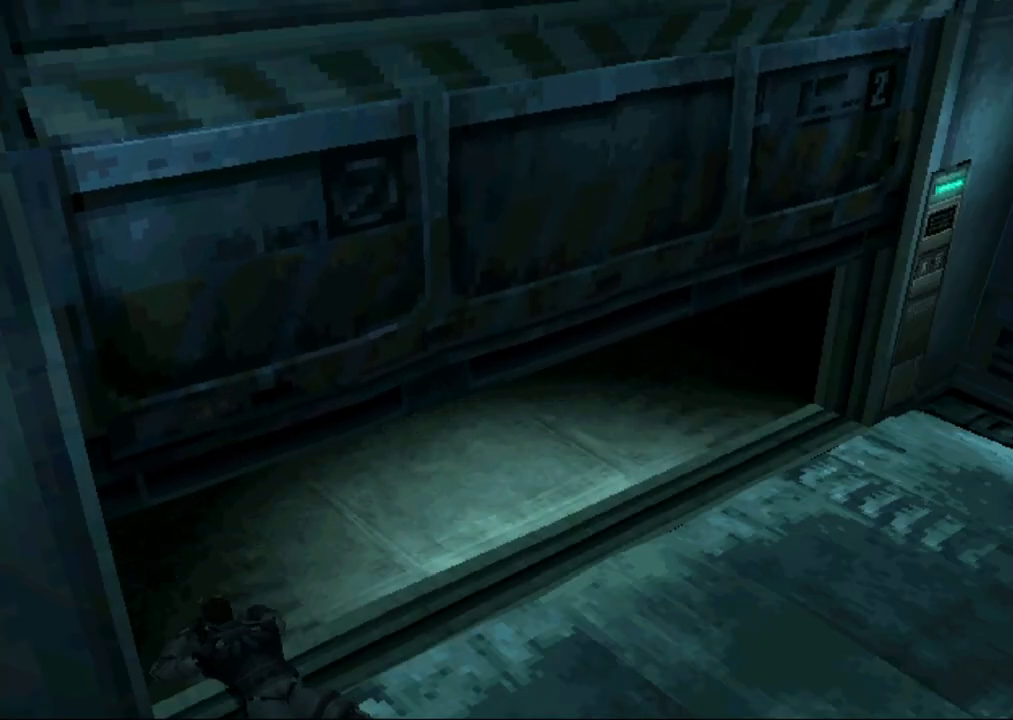
{"buttons": [], "button_events": [[200, "DPAD_UP", "up"]]}
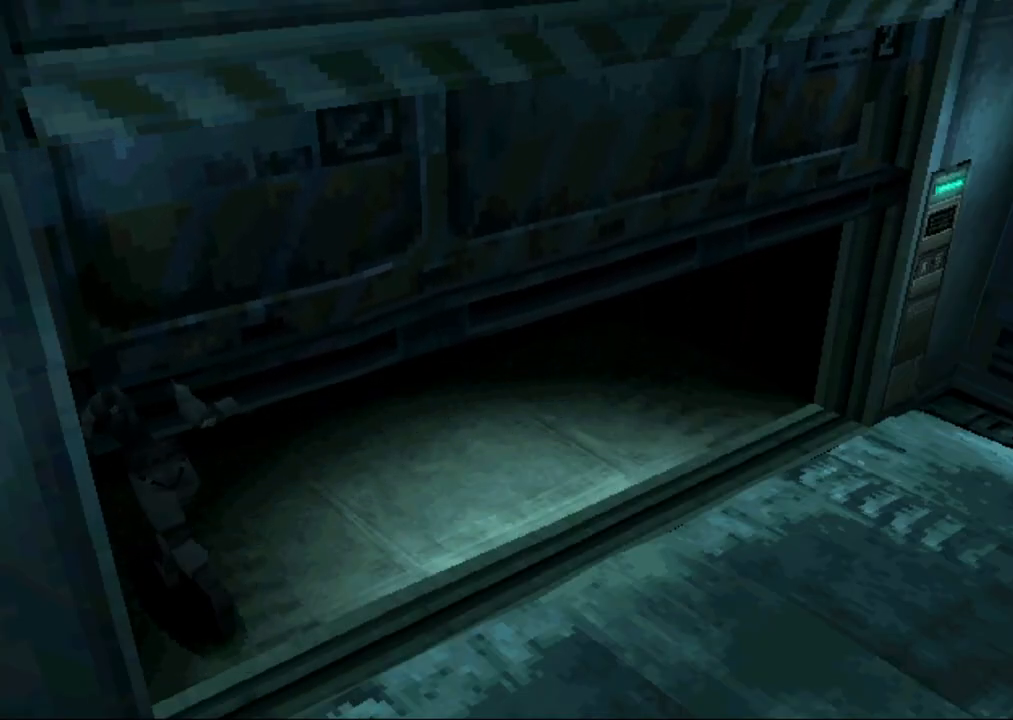
{"buttons": [], "button_events": []}
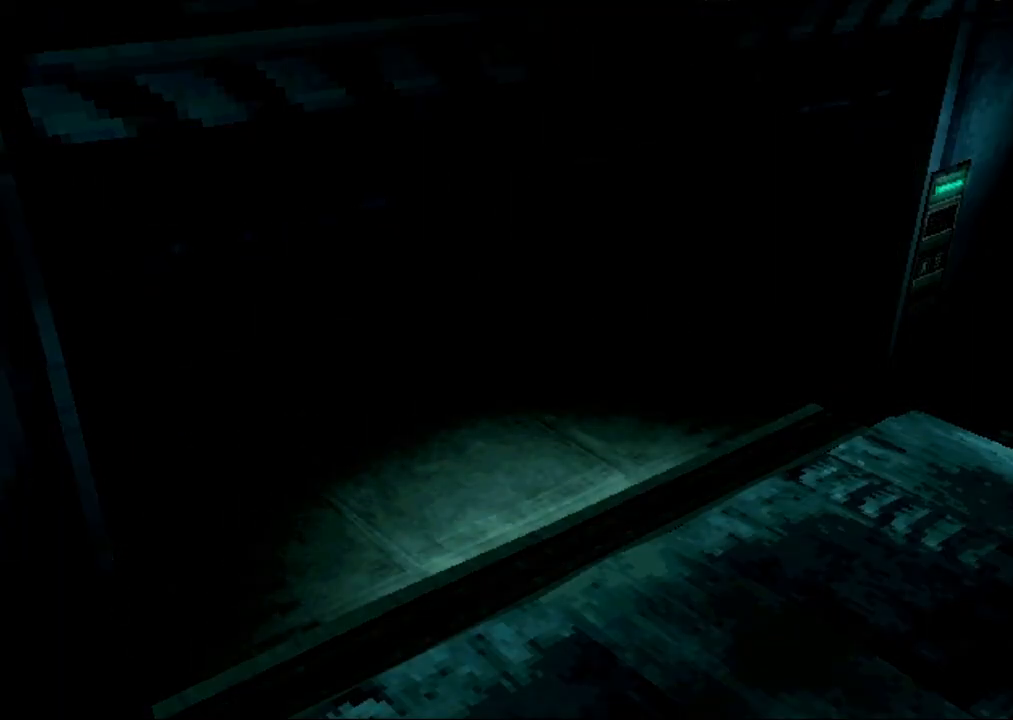
{"buttons": ["DPAD_UP"], "button_events": [[383, "DPAD_UP", "down"]]}
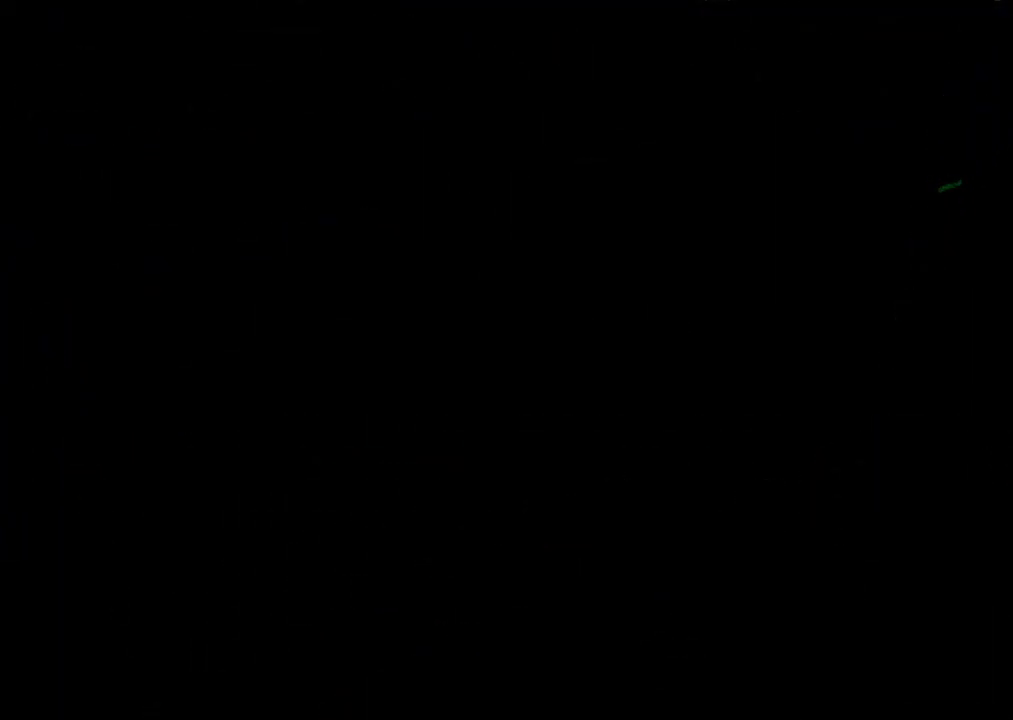
{"buttons": ["DPAD_UP"], "button_events": []}
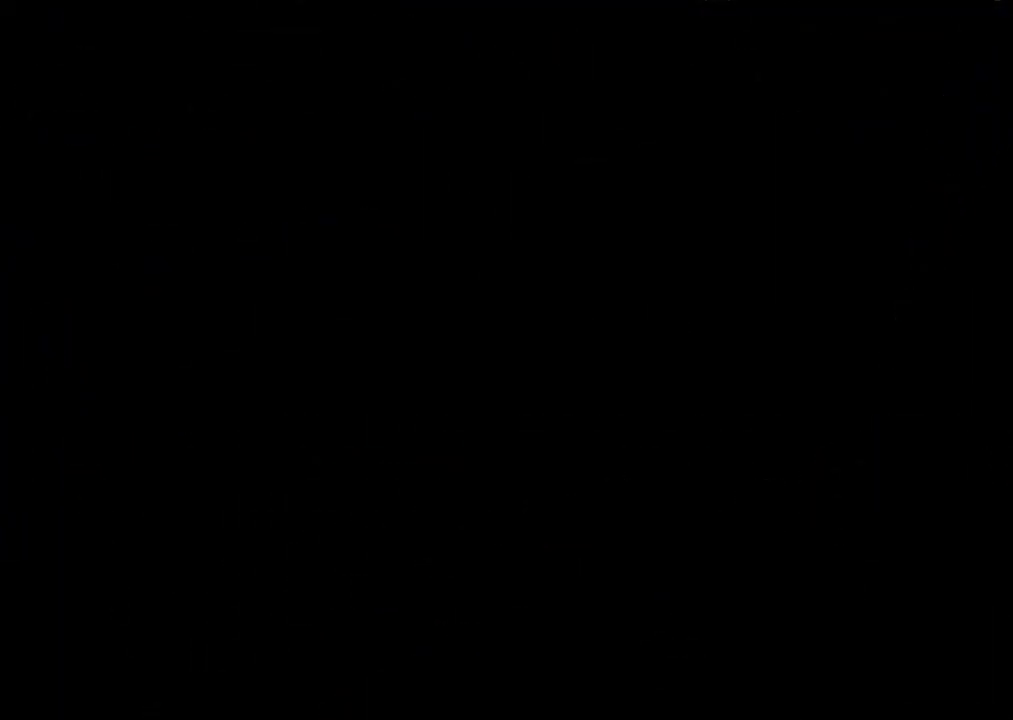
{"buttons": ["DPAD_UP"], "button_events": []}
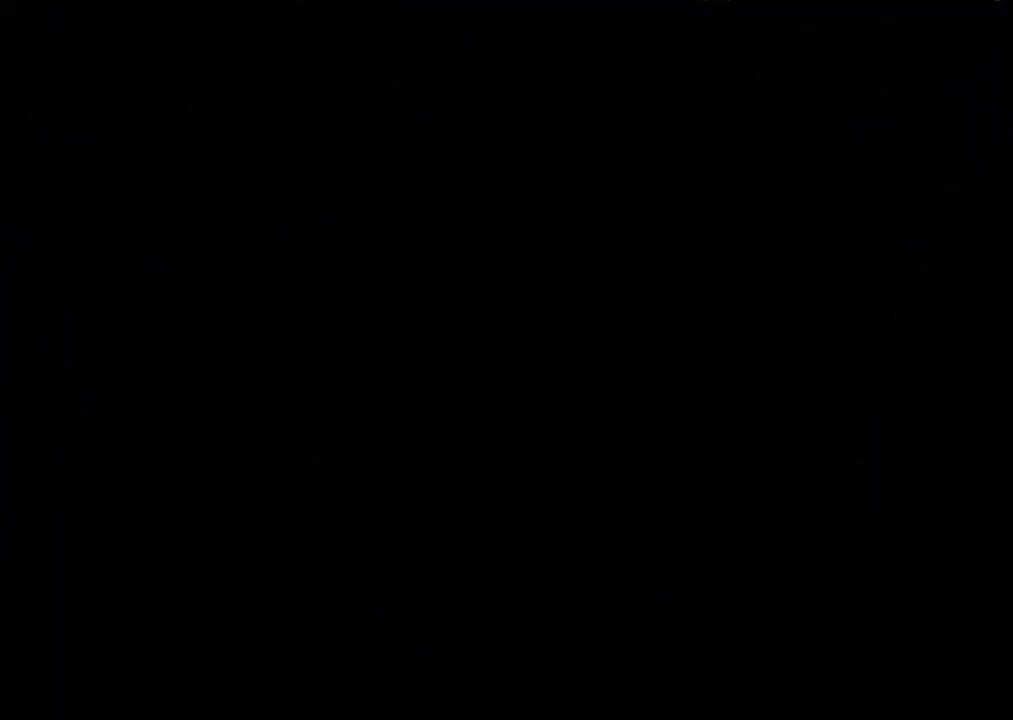
{"buttons": ["DPAD_UP"], "button_events": []}
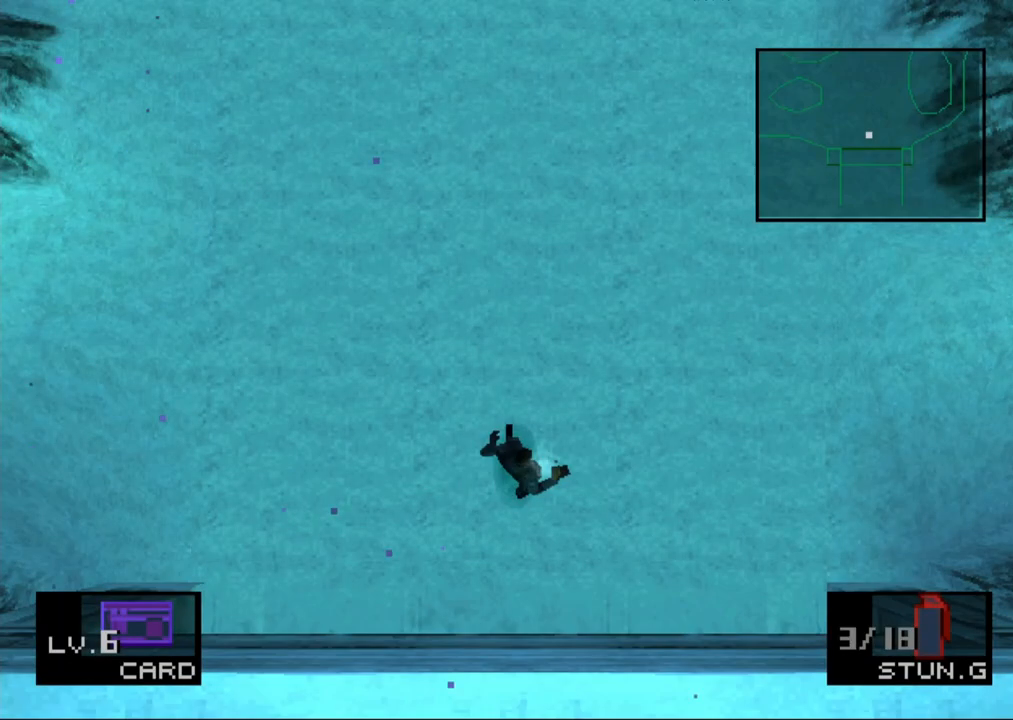
{"buttons": ["DPAD_UP"], "button_events": []}
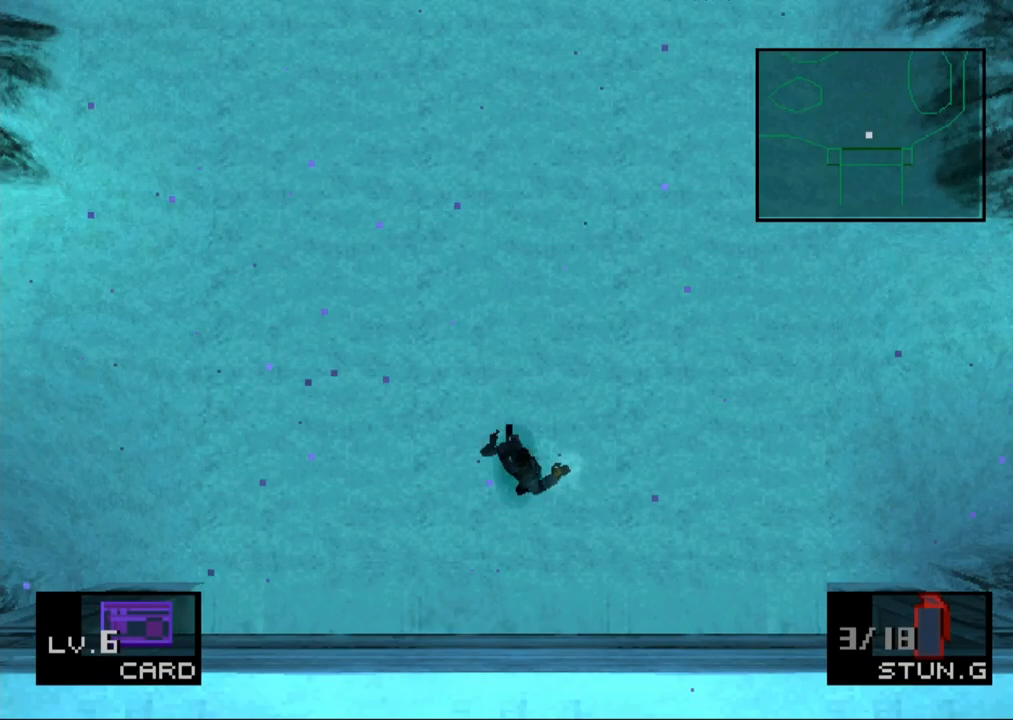
{"buttons": ["DPAD_UP"], "button_events": []}